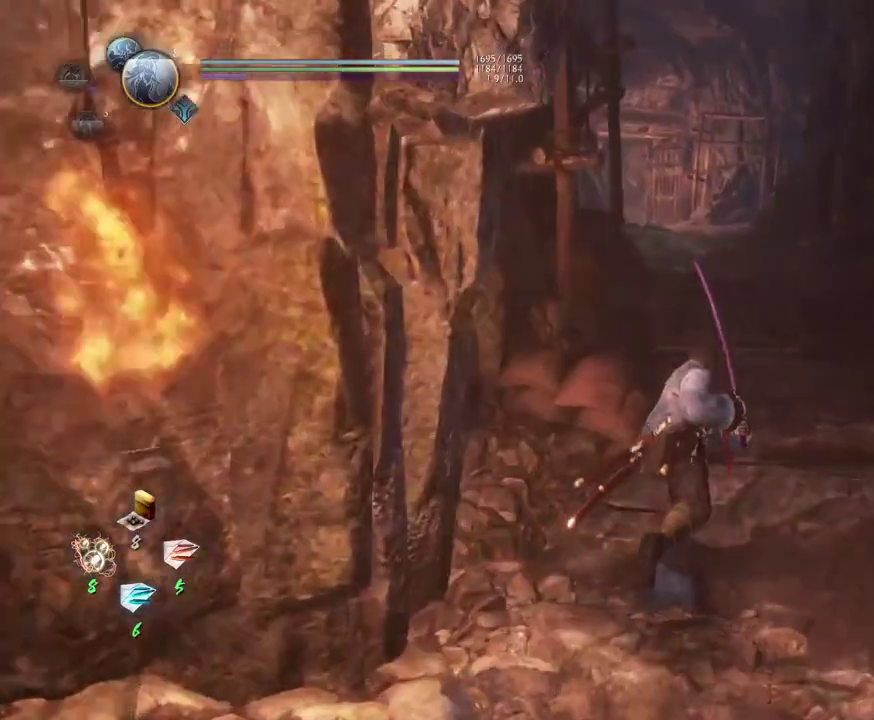
Gameplay with a controller (PlayStation layout); each line is a JSON object with the inputs held at the frame after it (dt_ms = milliseconds from this image to that frame). "events" lists button and stick changes between this image and that frame as [ms after this image, input, new state], when the widget could be followed in between.
{"dt_ms": 700, "buttons": [], "left_stick": "up", "right_stick": "center", "events": [[367, "R1", "down"], [450, "CROSS", "down"], [600, "R1", "up"], [683, "CROSS", "up"]]}
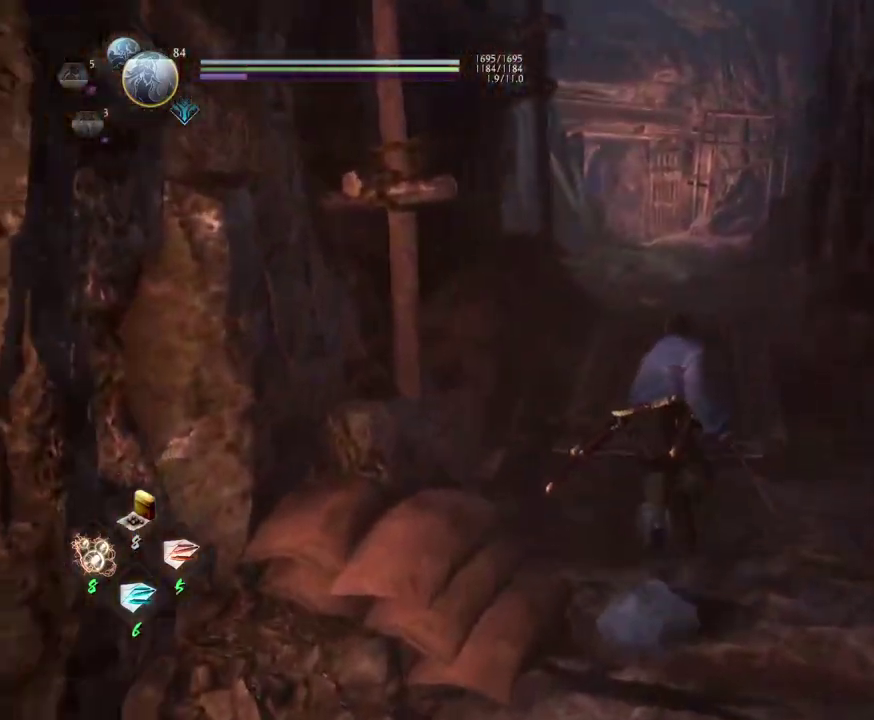
{"dt_ms": 300, "buttons": [], "left_stick": "up", "right_stick": "center", "events": []}
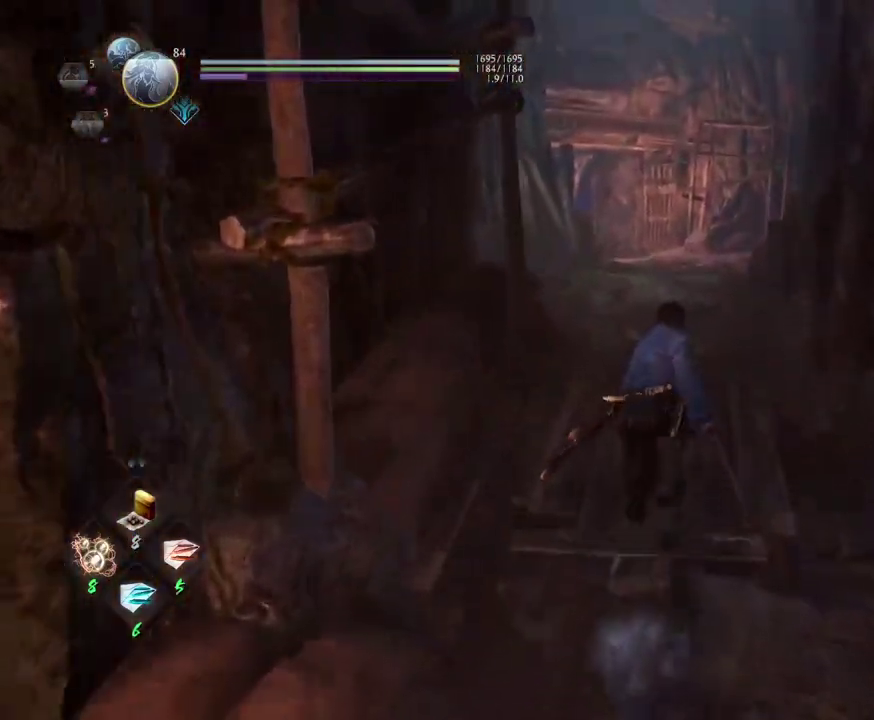
{"dt_ms": 500, "buttons": [], "left_stick": "up", "right_stick": "center", "events": []}
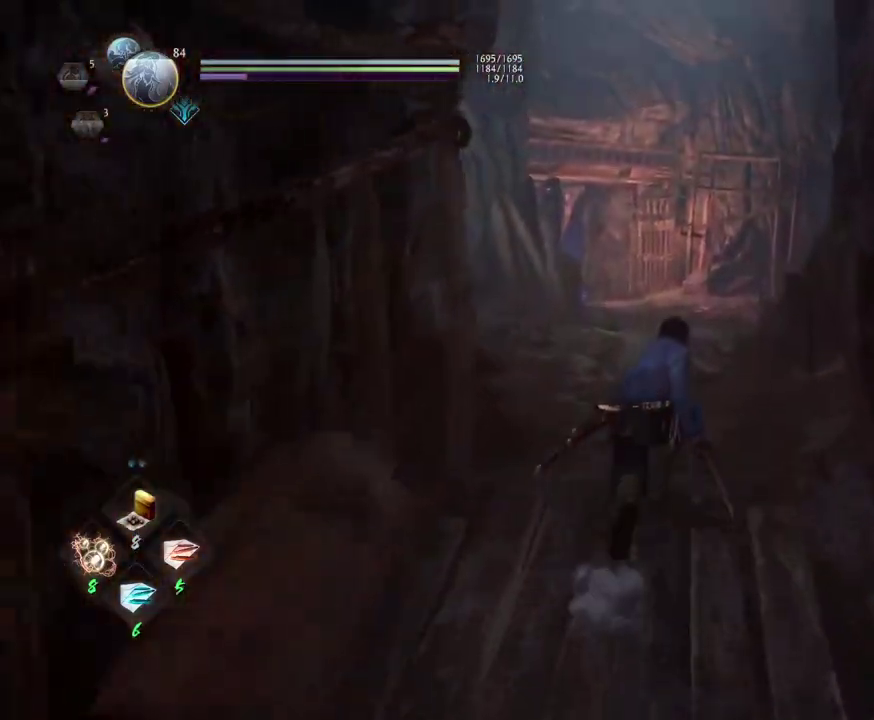
{"dt_ms": 500, "buttons": [], "left_stick": "up", "right_stick": "center", "events": [[50, "R1", "down"], [167, "SQUARE", "down"], [317, "R1", "up"], [317, "SQUARE", "up"]]}
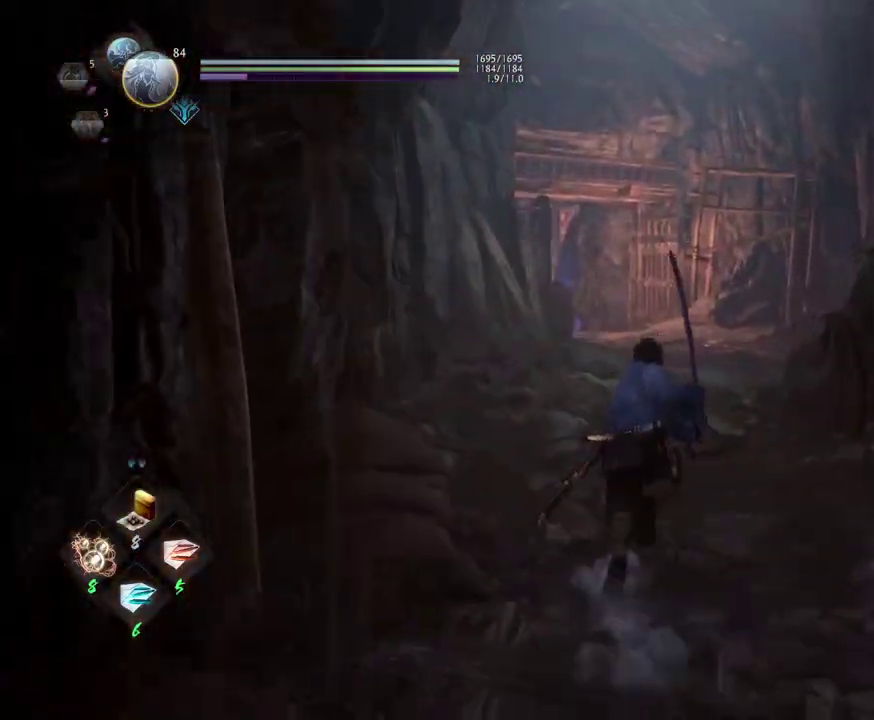
{"dt_ms": 500, "buttons": [], "left_stick": "up", "right_stick": "center", "events": [[300, "L1", "down"], [383, "L1", "up"]]}
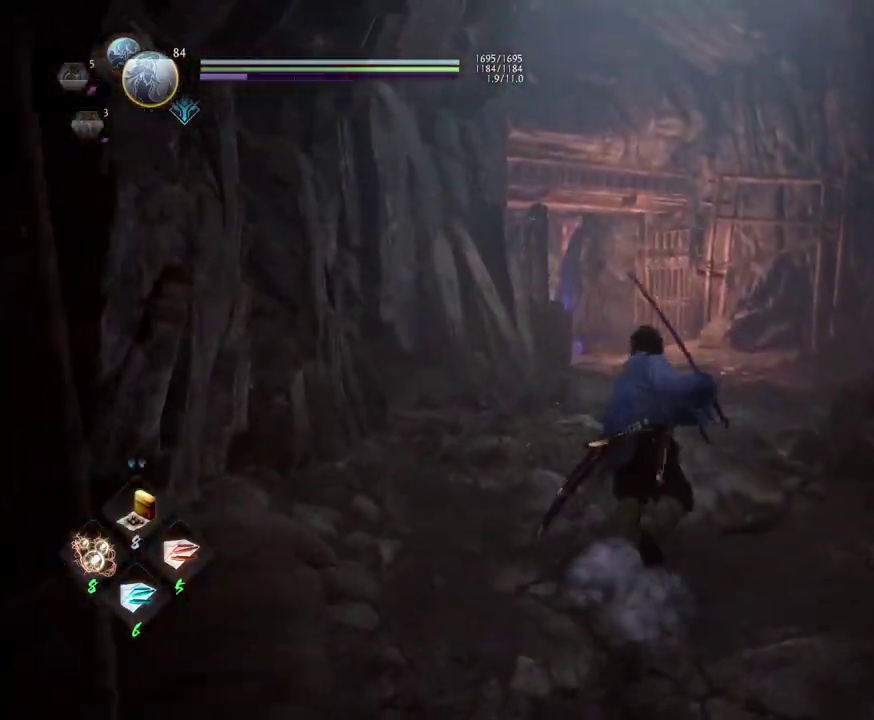
{"dt_ms": 500, "buttons": [], "left_stick": "up", "right_stick": "down", "events": [[400, "right_stick", "down"]]}
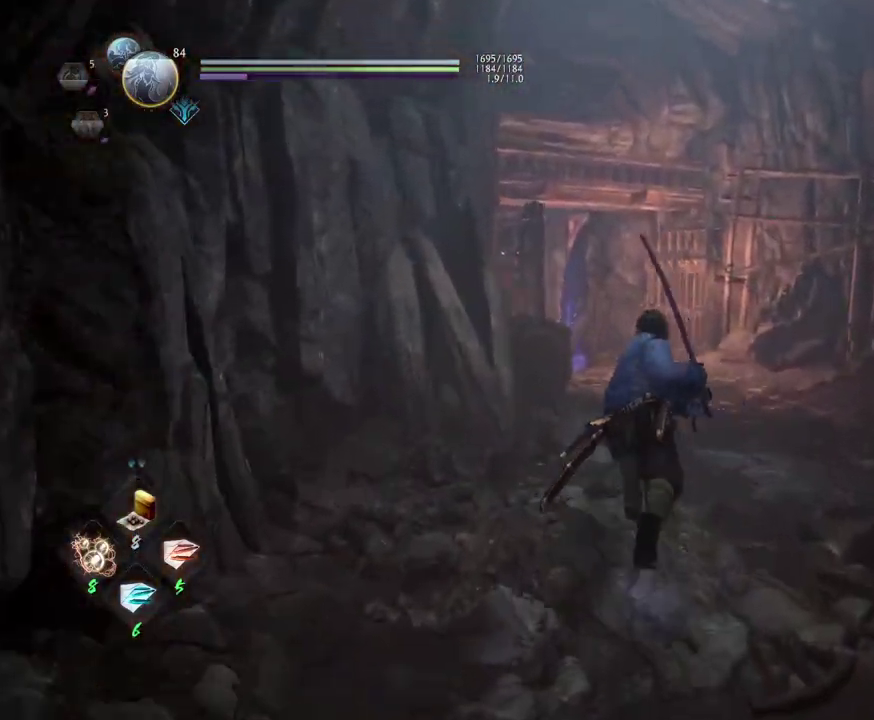
{"dt_ms": 400, "buttons": [], "left_stick": "center", "right_stick": "down-right", "events": [[117, "right_stick", "center"], [183, "left_stick", "center"], [383, "right_stick", "down-right"]]}
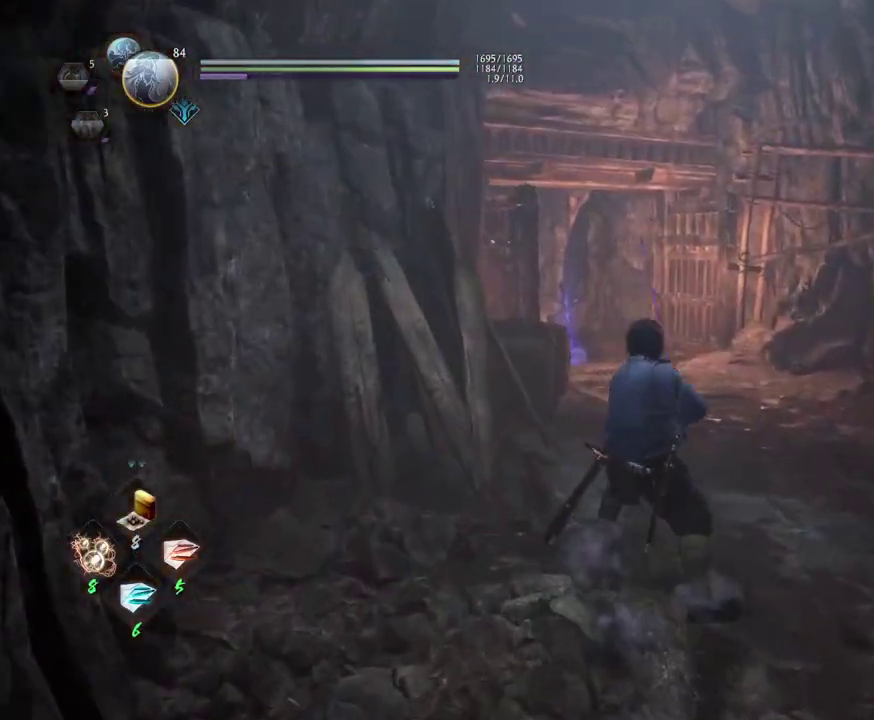
{"dt_ms": 600, "buttons": [], "left_stick": "center", "right_stick": "left", "events": [[33, "right_stick", "right"], [217, "right_stick", "center"], [533, "right_stick", "left"]]}
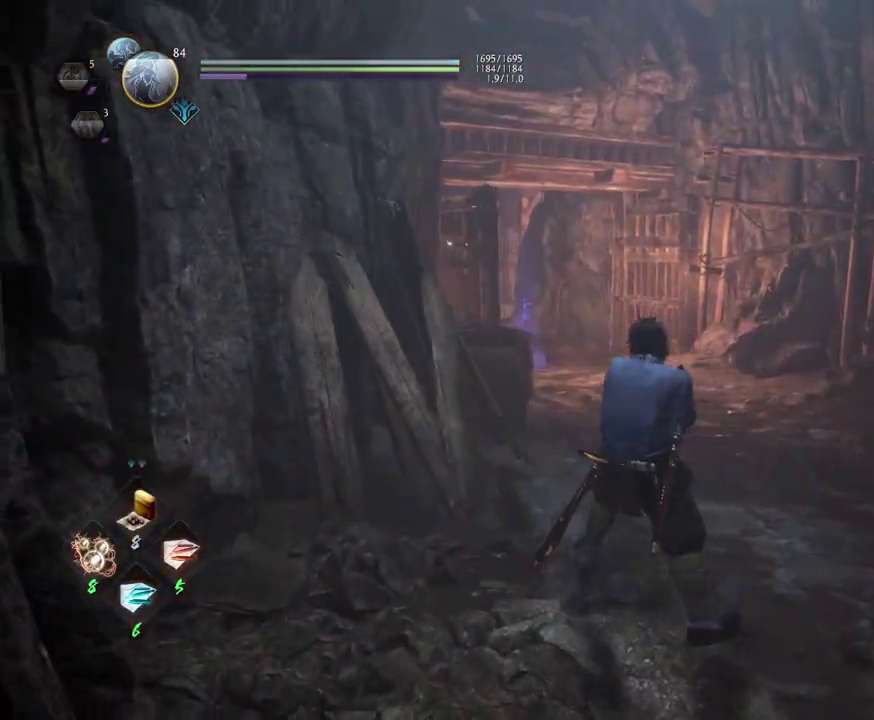
{"dt_ms": 500, "buttons": [], "left_stick": "center", "right_stick": "left", "events": []}
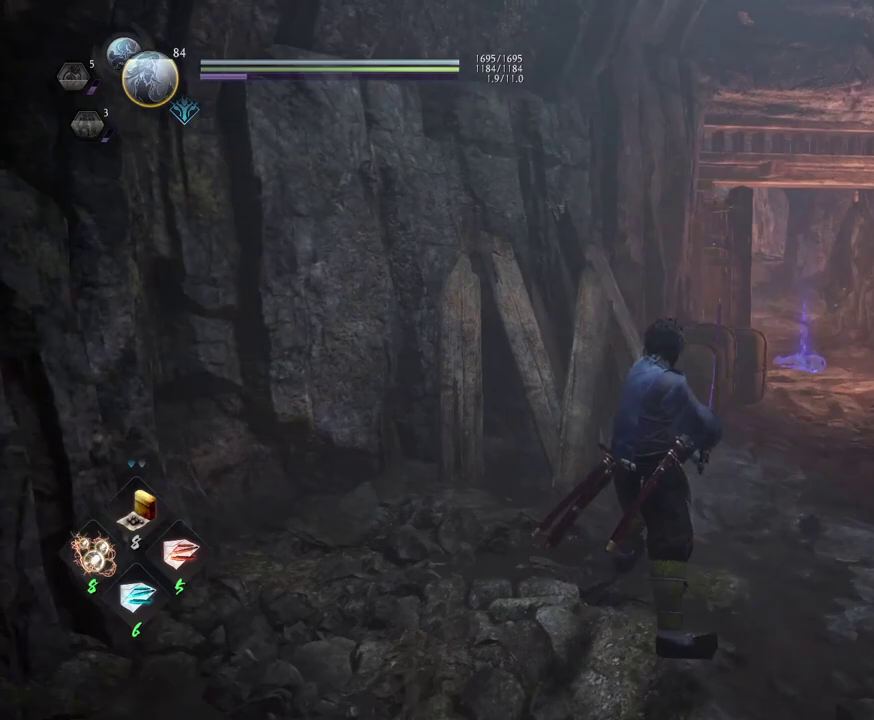
{"dt_ms": 500, "buttons": [], "left_stick": "center", "right_stick": "left"}
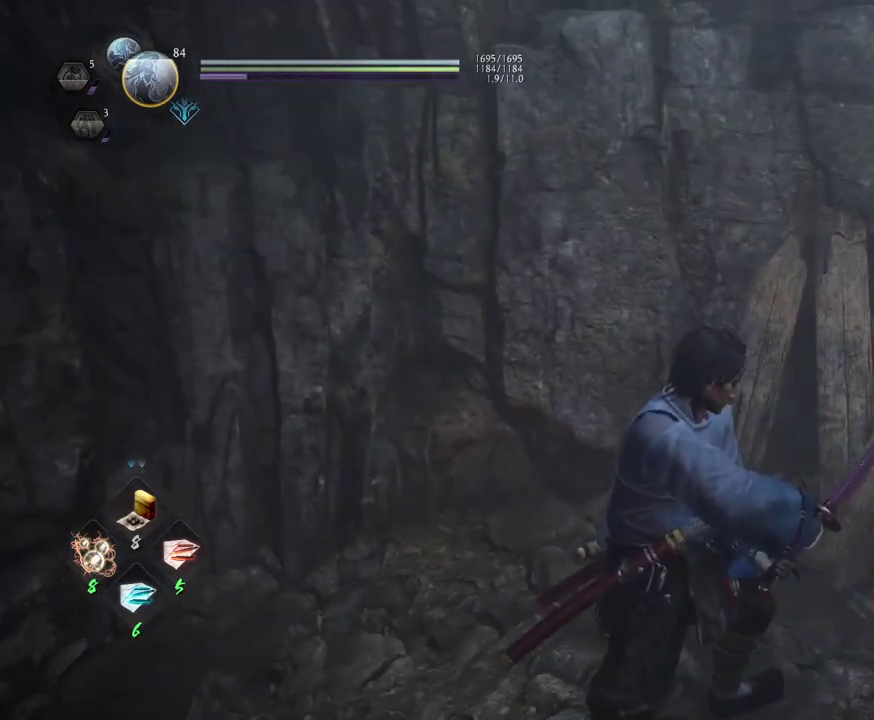
{"dt_ms": 500, "buttons": [], "left_stick": "center", "right_stick": "right"}
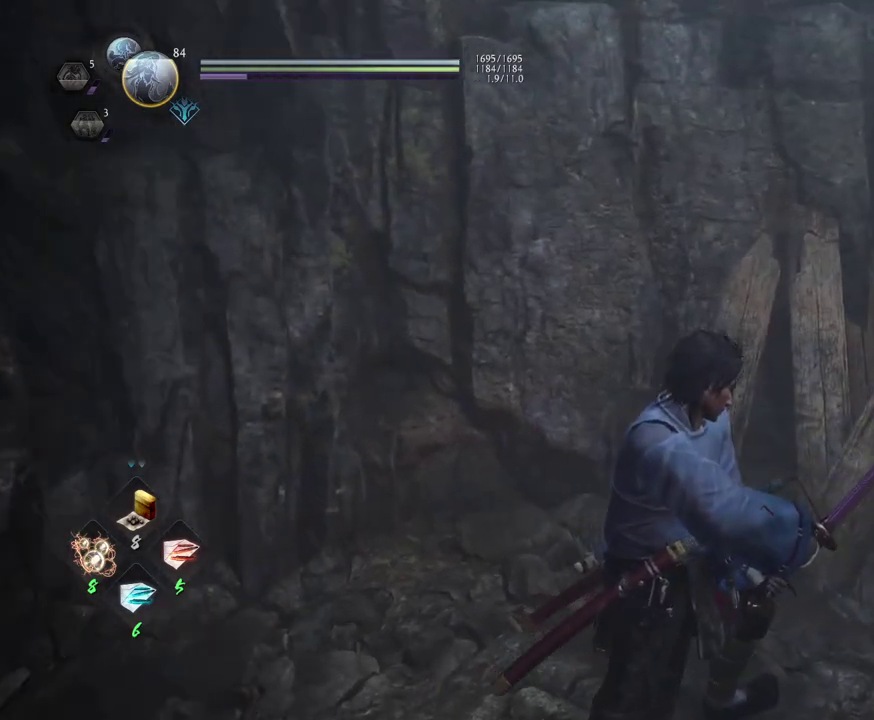
{"dt_ms": 600, "buttons": [], "left_stick": "center", "right_stick": "down-right", "events": [[50, "right_stick", "down-right"], [483, "right_stick", "right"], [583, "right_stick", "down-right"]]}
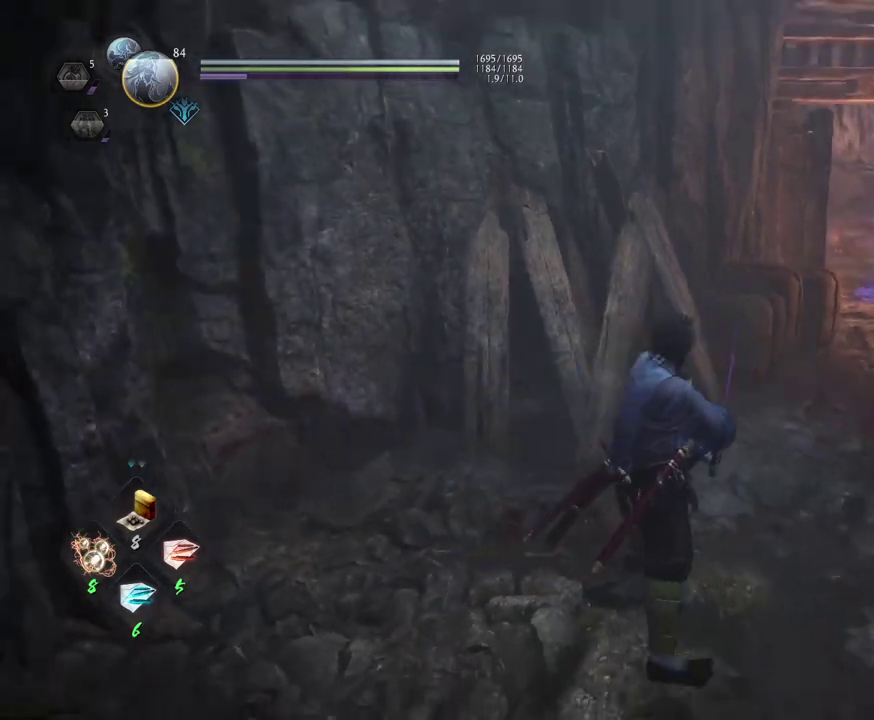
{"dt_ms": 400, "buttons": [], "left_stick": "center", "right_stick": "center", "events": [[150, "right_stick", "center"]]}
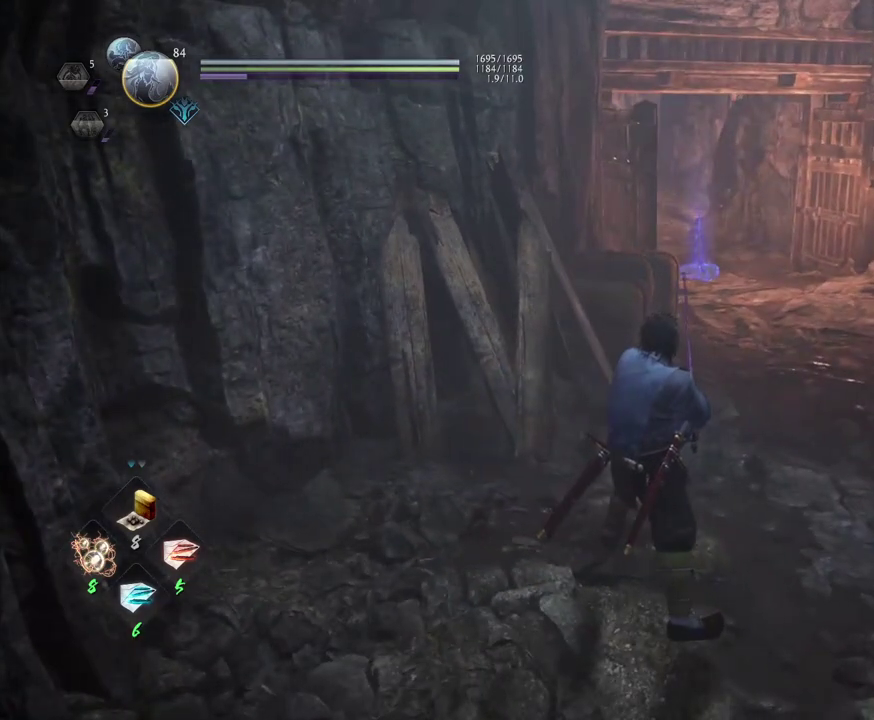
{"dt_ms": 500, "buttons": [], "left_stick": "center", "right_stick": "center", "events": []}
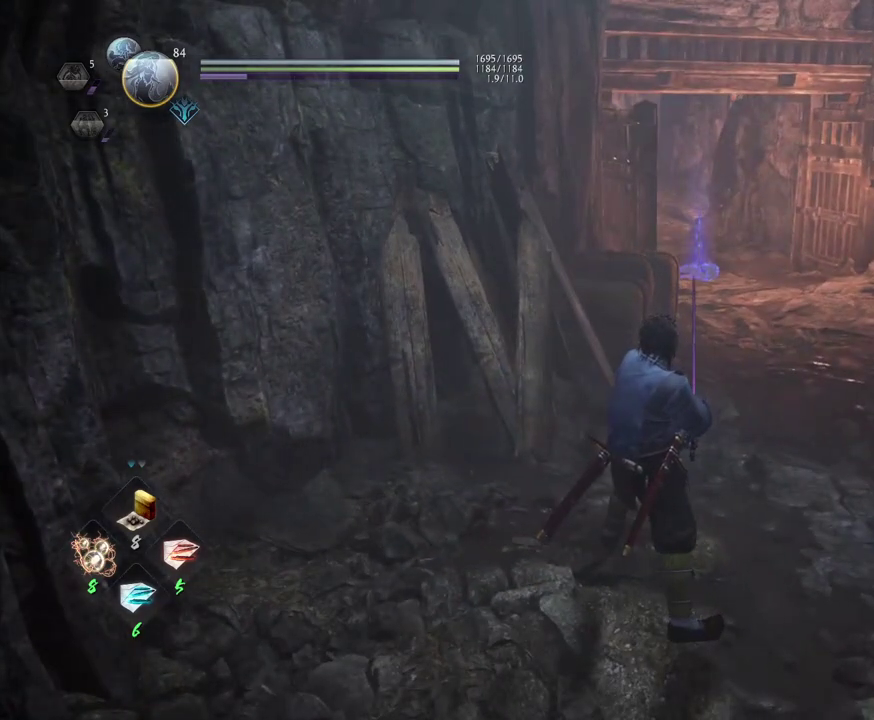
{"dt_ms": 500, "buttons": [], "left_stick": "up", "right_stick": "center"}
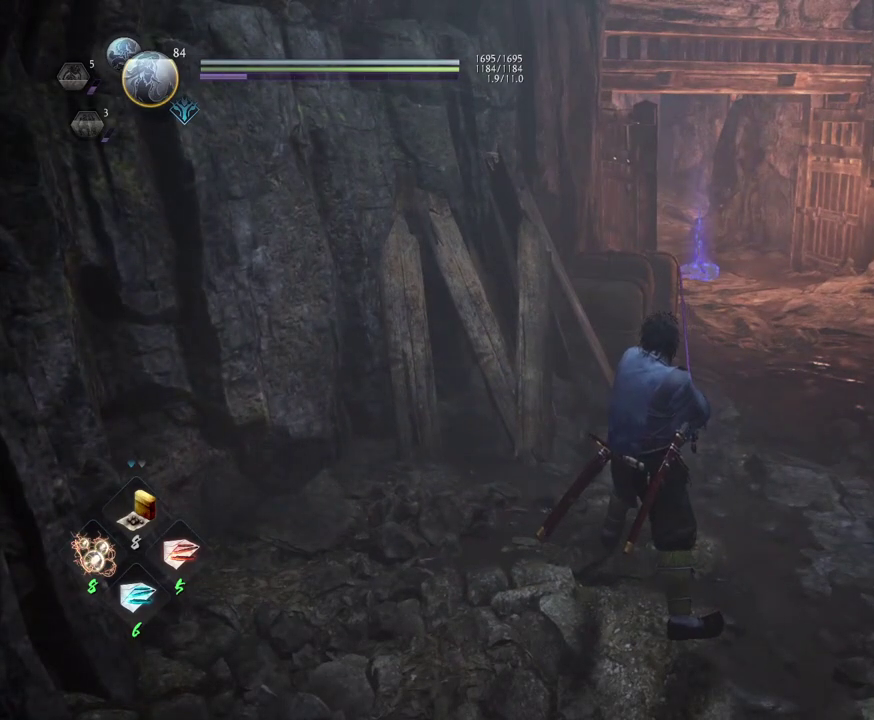
{"dt_ms": 500, "buttons": [], "left_stick": "up-right", "right_stick": "left"}
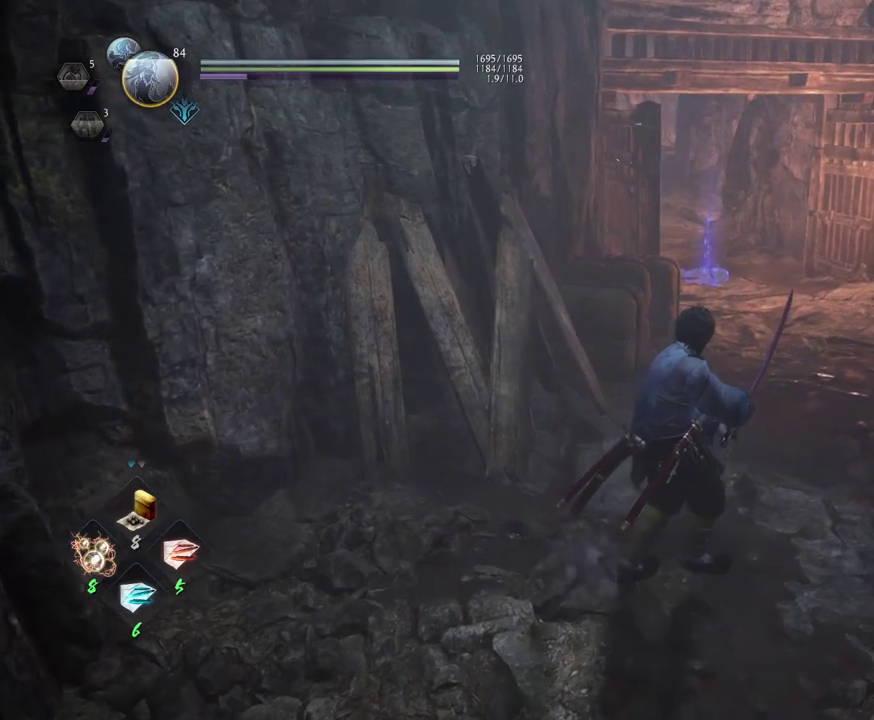
{"dt_ms": 500, "buttons": [], "left_stick": "up-right", "right_stick": "left"}
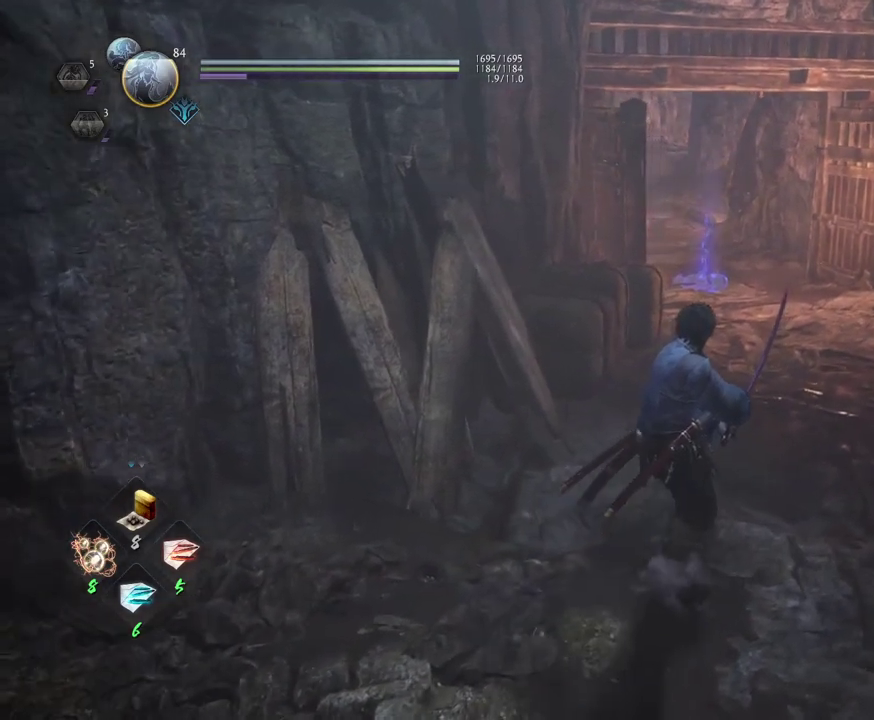
{"dt_ms": 500, "buttons": [], "left_stick": "up-right", "right_stick": "left"}
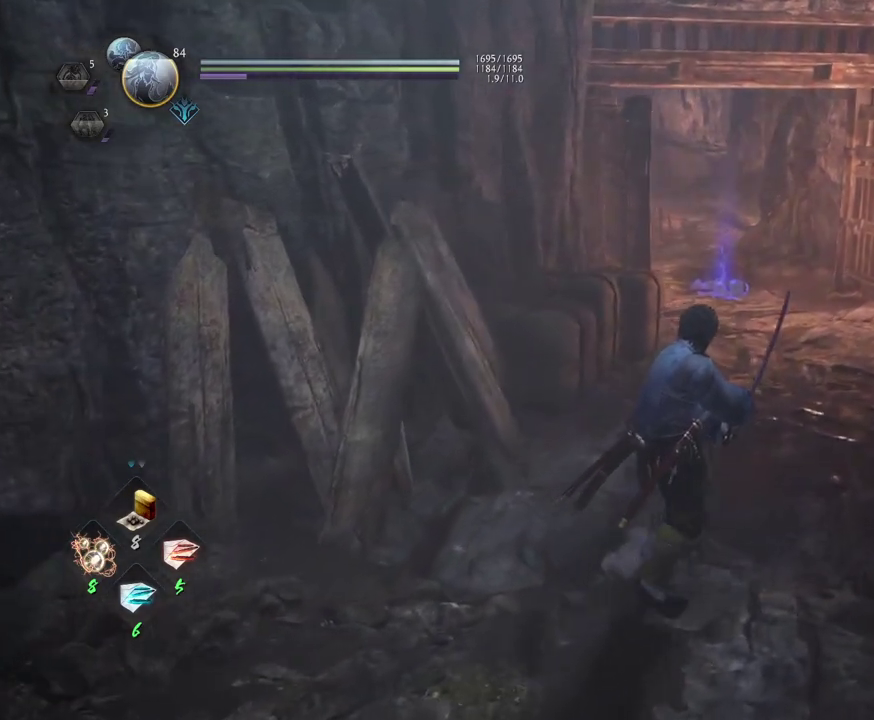
{"dt_ms": 500, "buttons": [], "left_stick": "up-right", "right_stick": "left"}
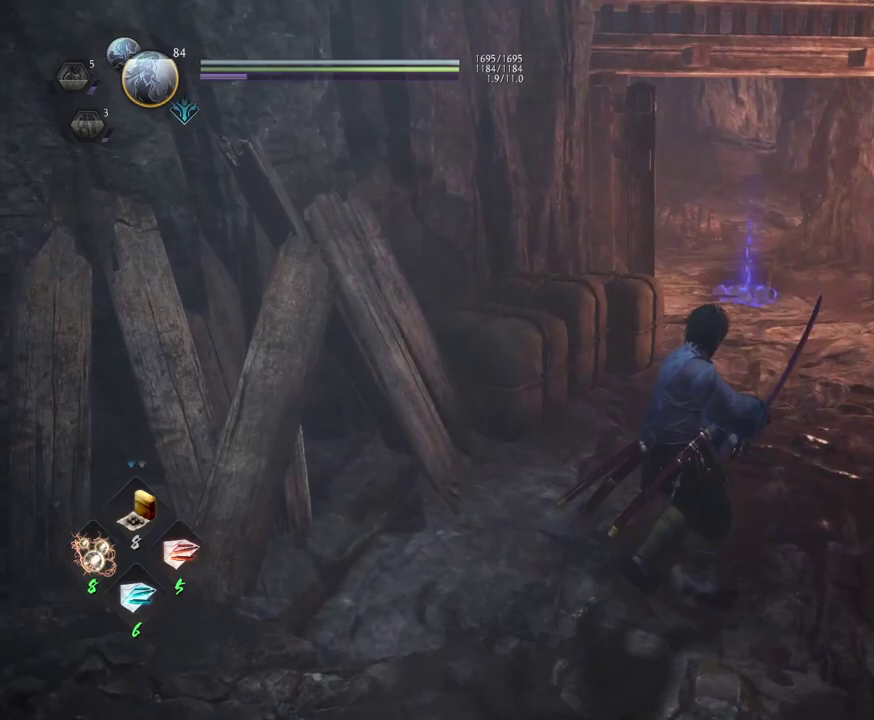
{"dt_ms": 400, "buttons": [], "left_stick": "up-right", "right_stick": "left"}
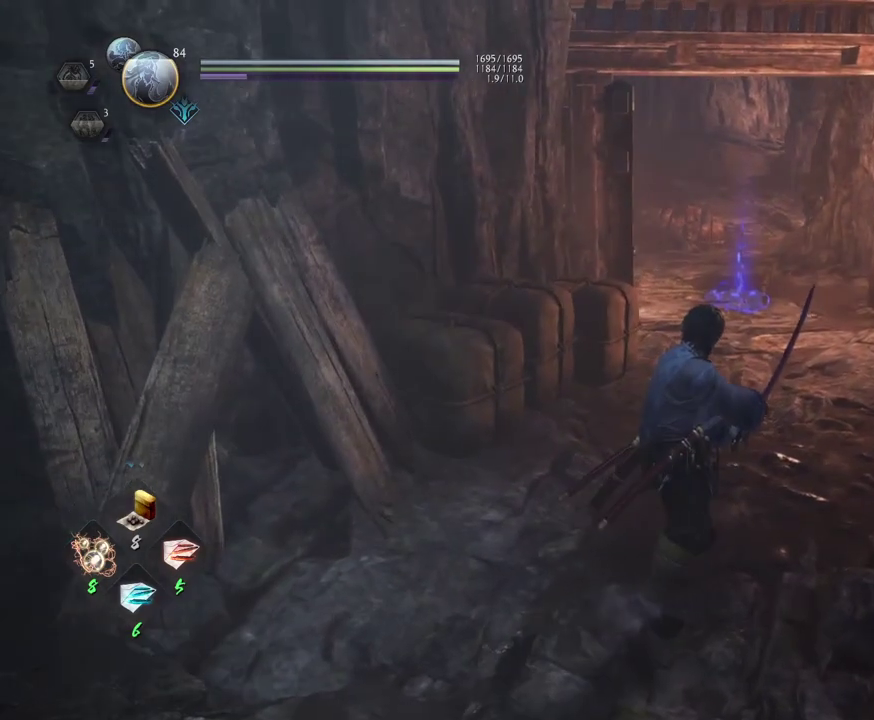
{"dt_ms": 700, "buttons": [], "left_stick": "center", "right_stick": "center"}
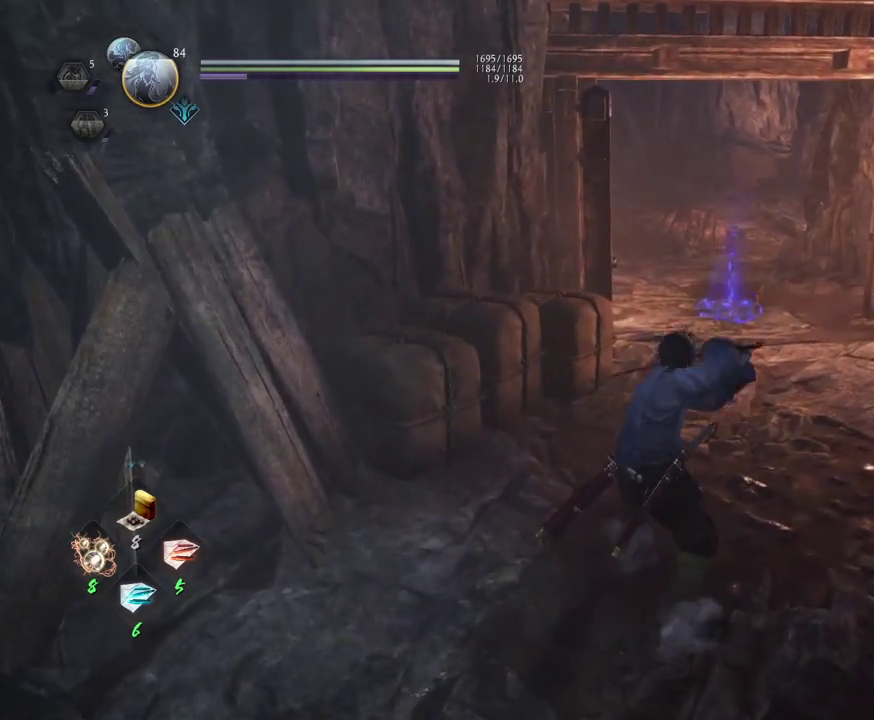
{"dt_ms": 400, "buttons": ["L1"], "left_stick": "center", "right_stick": "center", "events": [[250, "L1", "down"]]}
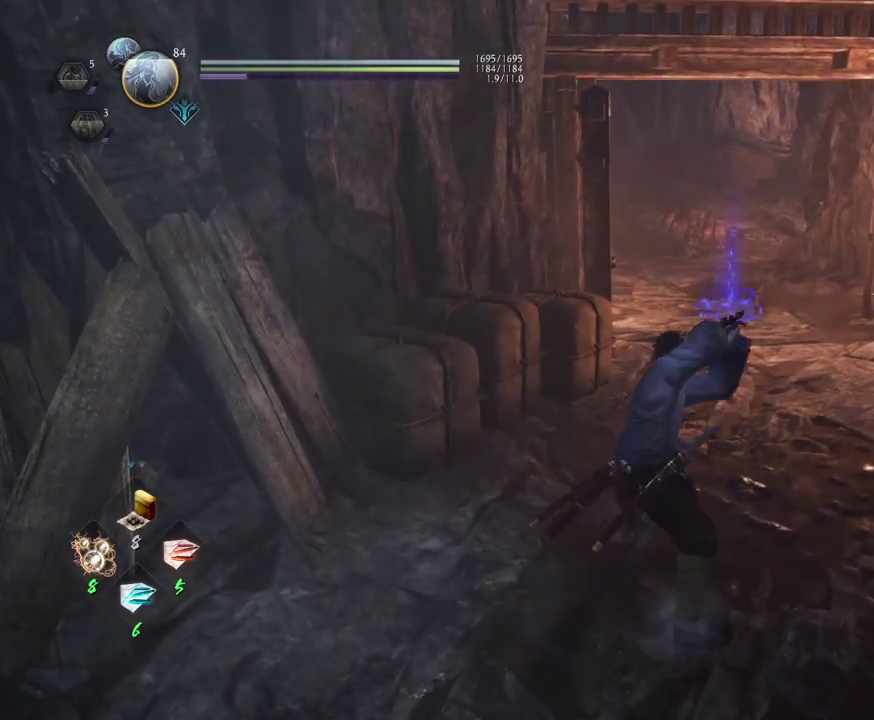
{"dt_ms": 500, "buttons": [], "left_stick": "center", "right_stick": "left"}
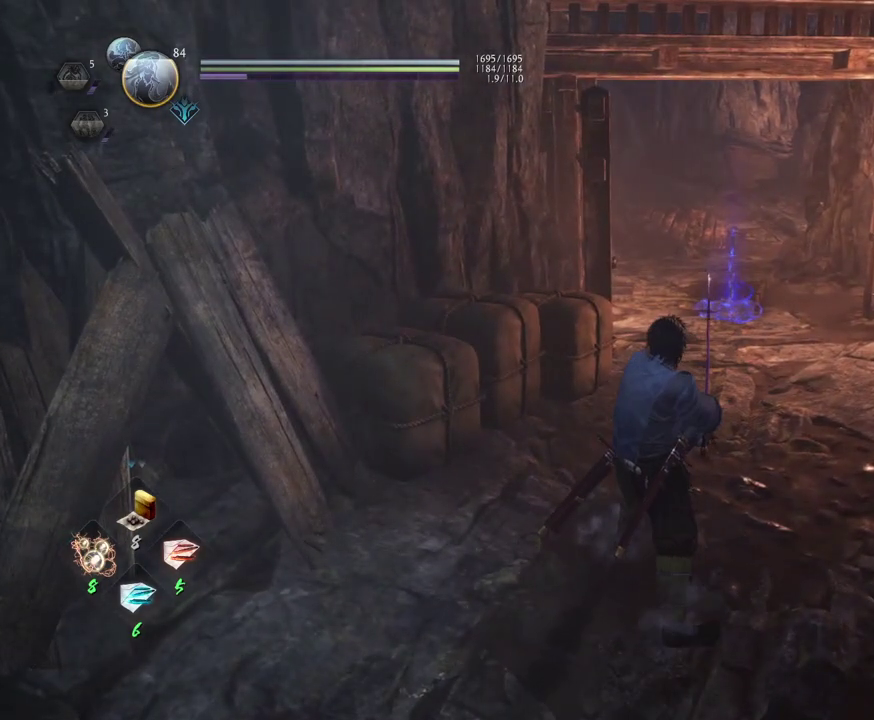
{"dt_ms": 400, "buttons": [], "left_stick": "center", "right_stick": "left"}
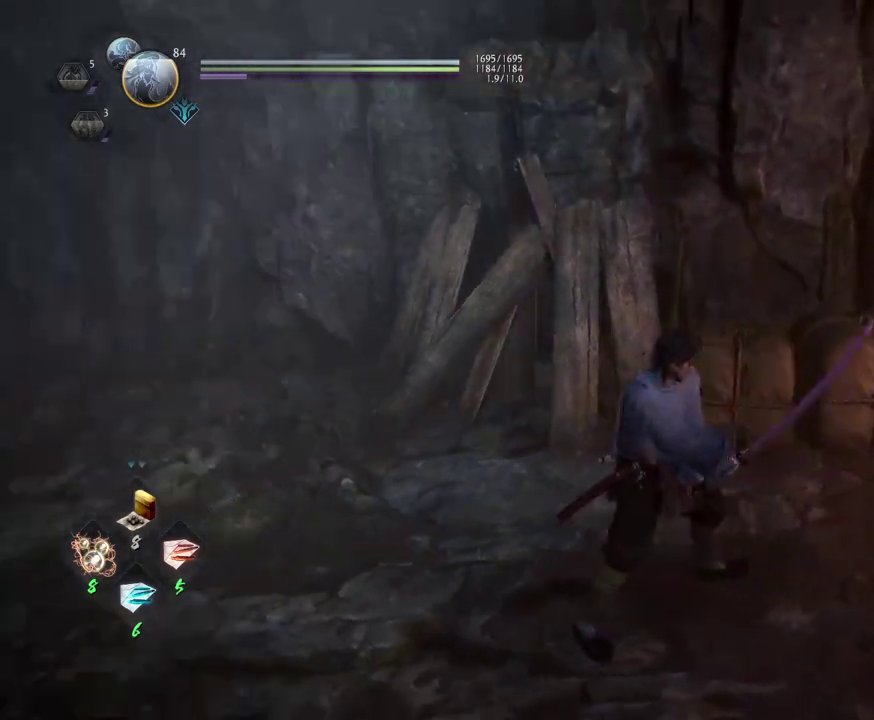
{"dt_ms": 600, "buttons": ["L1"], "left_stick": "center", "right_stick": "center", "events": [[150, "right_stick", "down-right"], [217, "right_stick", "up-left"], [283, "right_stick", "center"], [517, "L1", "down"]]}
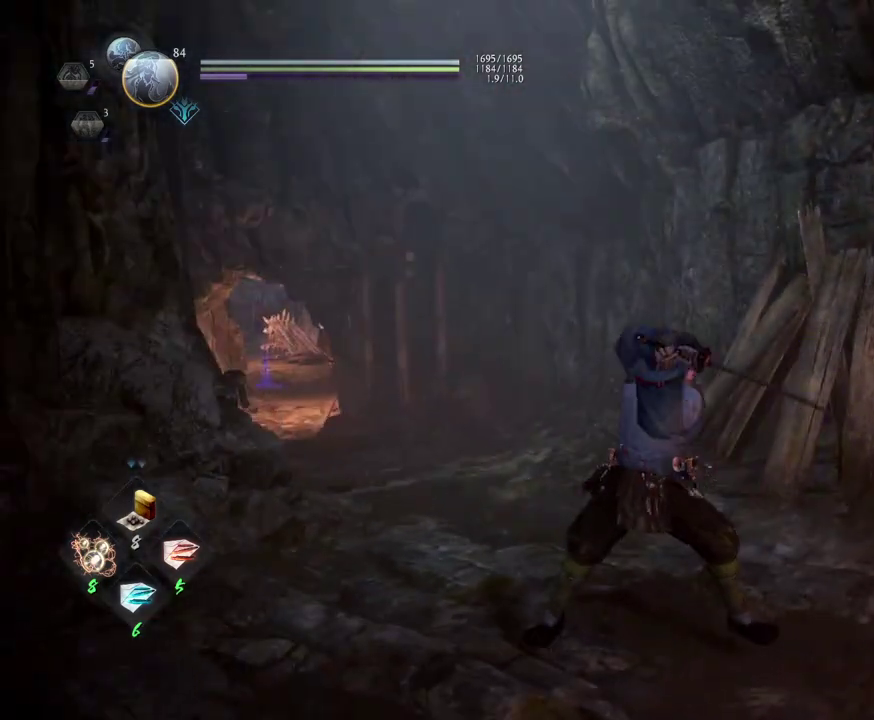
{"dt_ms": 600, "buttons": [], "left_stick": "center", "right_stick": "up-left", "events": [[300, "L1", "up"], [567, "right_stick", "up-left"]]}
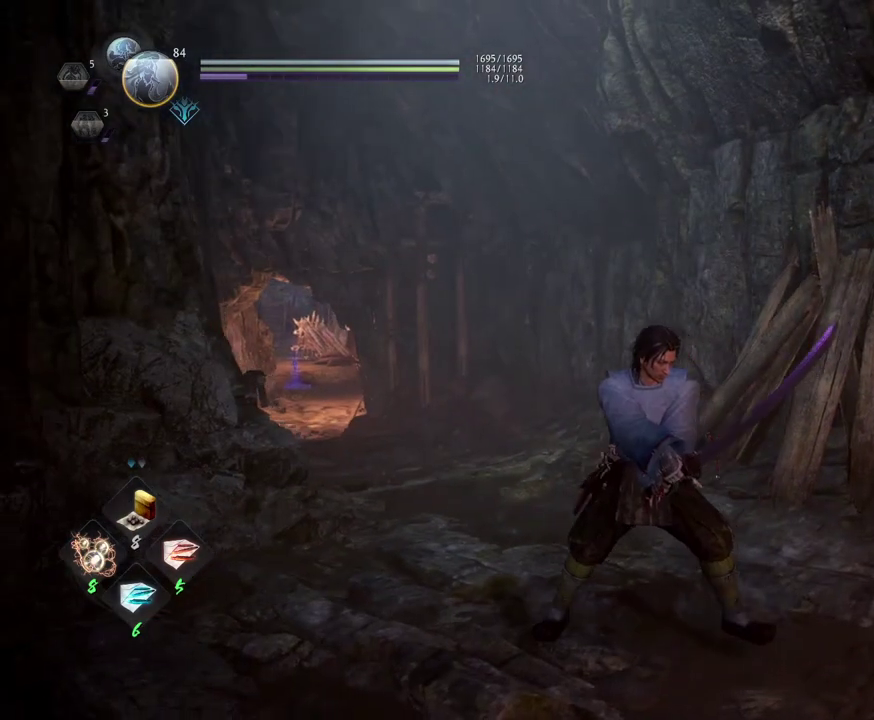
{"dt_ms": 400, "buttons": ["L1"], "left_stick": "center", "right_stick": "up-left"}
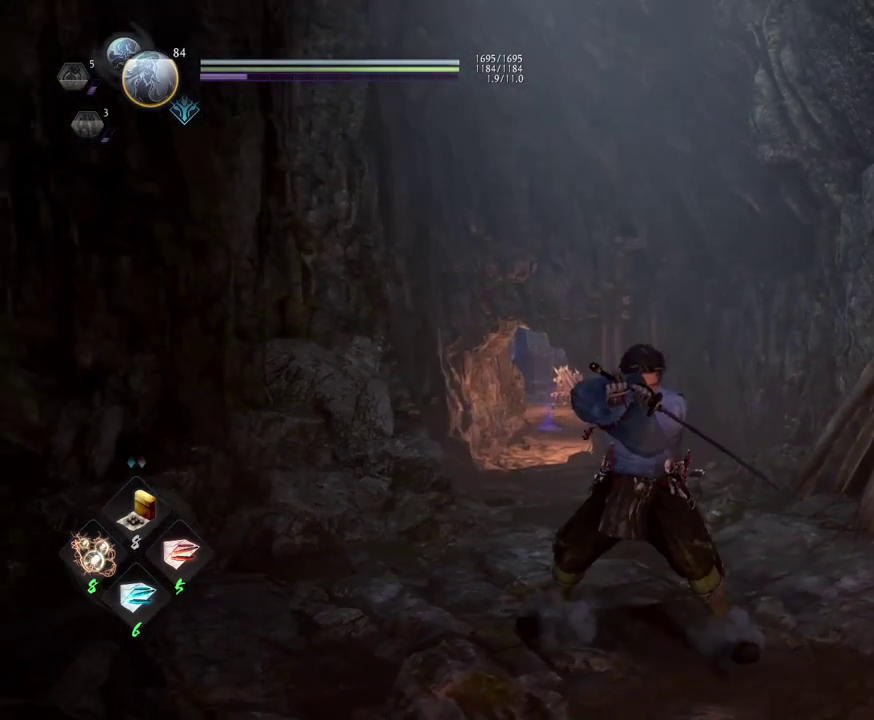
{"dt_ms": 400, "buttons": ["L1"], "left_stick": "center", "right_stick": "center"}